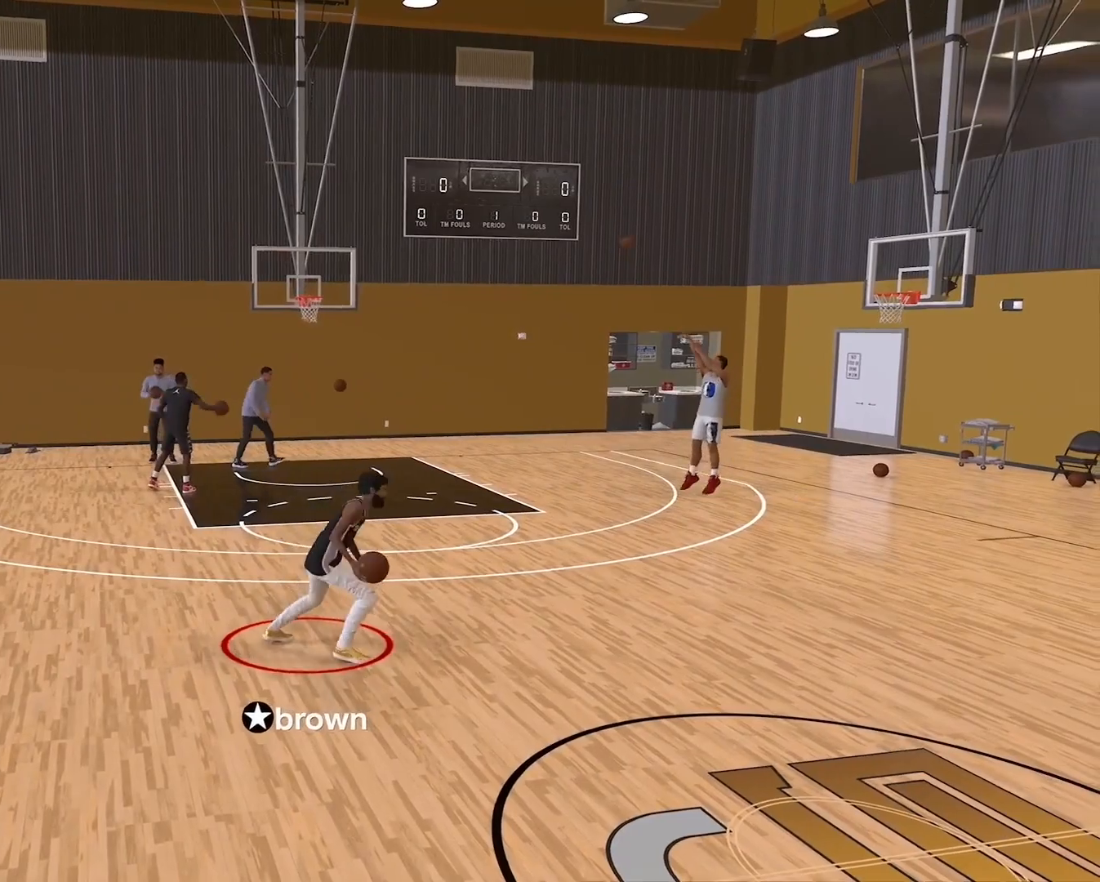
Gameplay with a controller (Xbox layout); each line is a JSON object with the inputs held at the frame after it. "events" lists button and stick changes between this image and that frame as [ms after this image, input, new state], when the widget could be followed in between. Not read: R2.
{"buttons": [], "left_stick": "center", "right_stick": "center", "events": [[200, "left_stick", "center"]]}
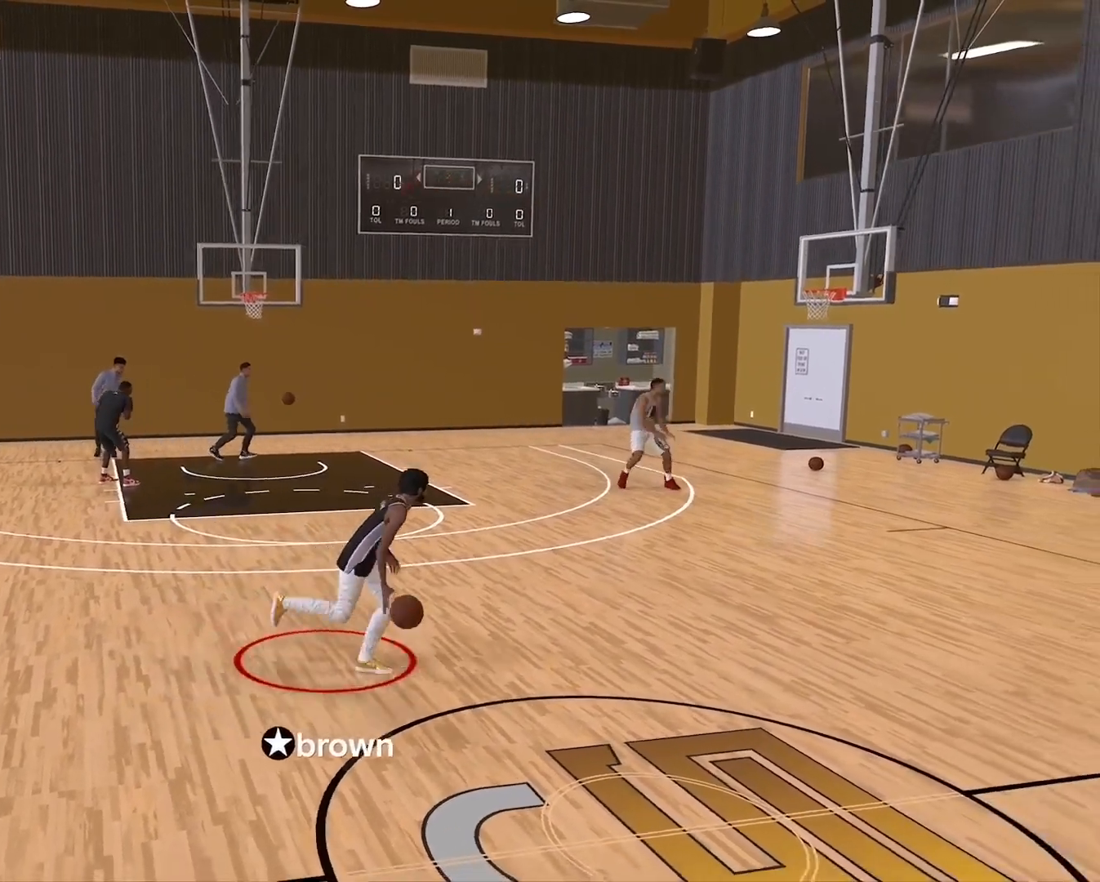
{"buttons": [], "left_stick": "center", "right_stick": "center", "events": [[133, "right_stick", "left"], [233, "right_stick", "center"]]}
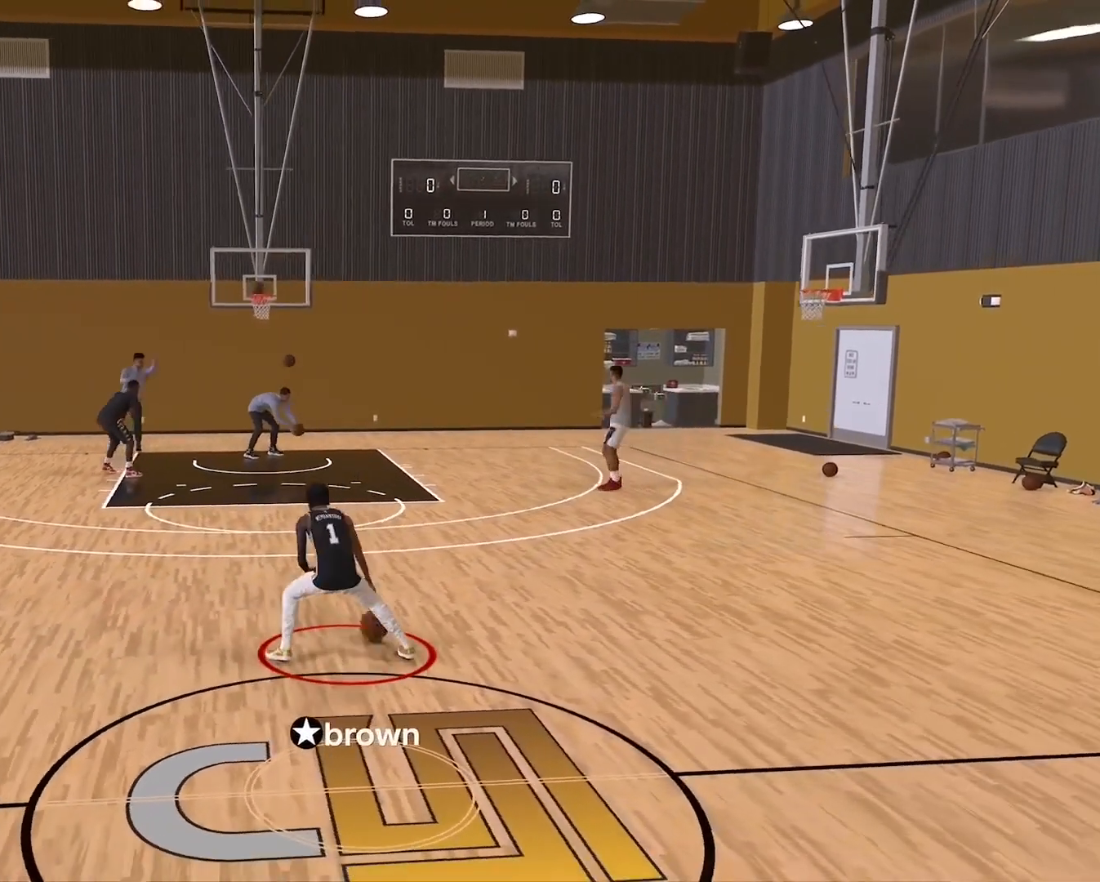
{"buttons": [], "left_stick": "center", "right_stick": "center", "events": [[50, "right_stick", "up-right"], [167, "right_stick", "center"]]}
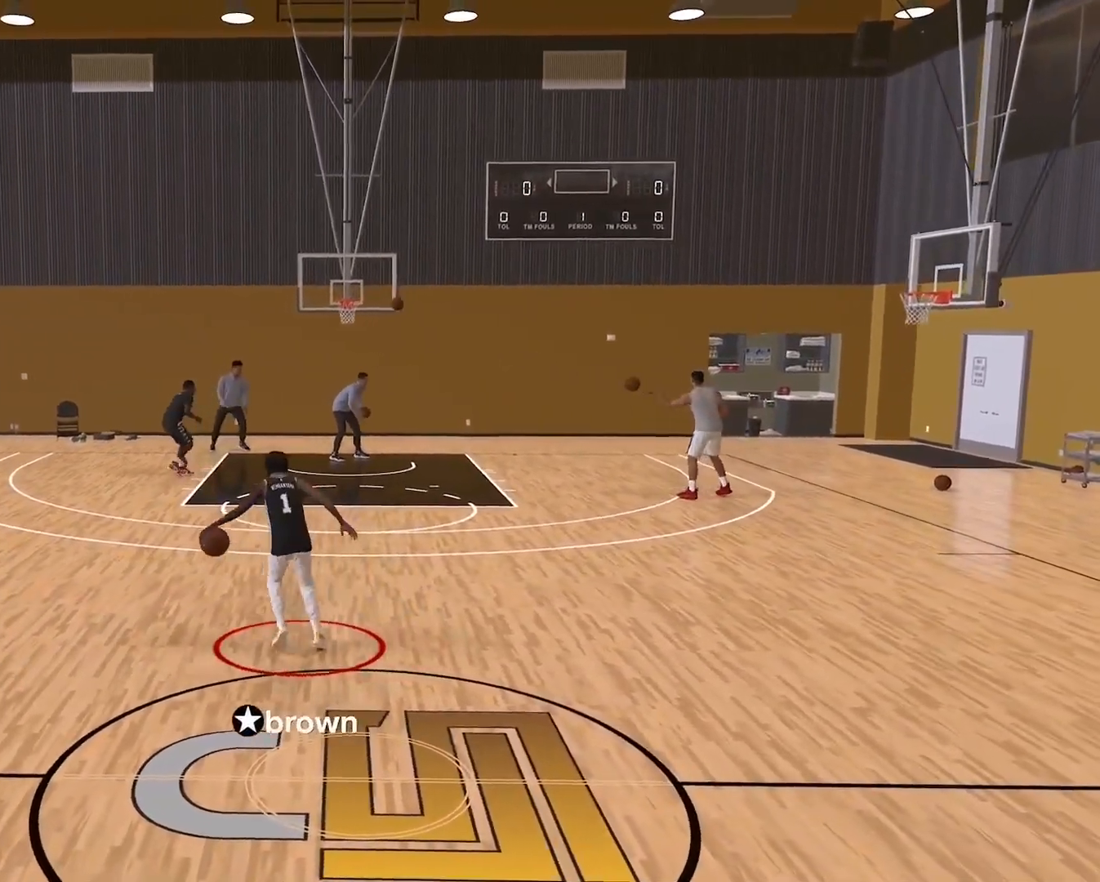
{"buttons": [], "left_stick": "center", "right_stick": "center", "events": [[17, "right_stick", "left"], [133, "right_stick", "center"], [400, "right_stick", "up-right"], [483, "right_stick", "center"]]}
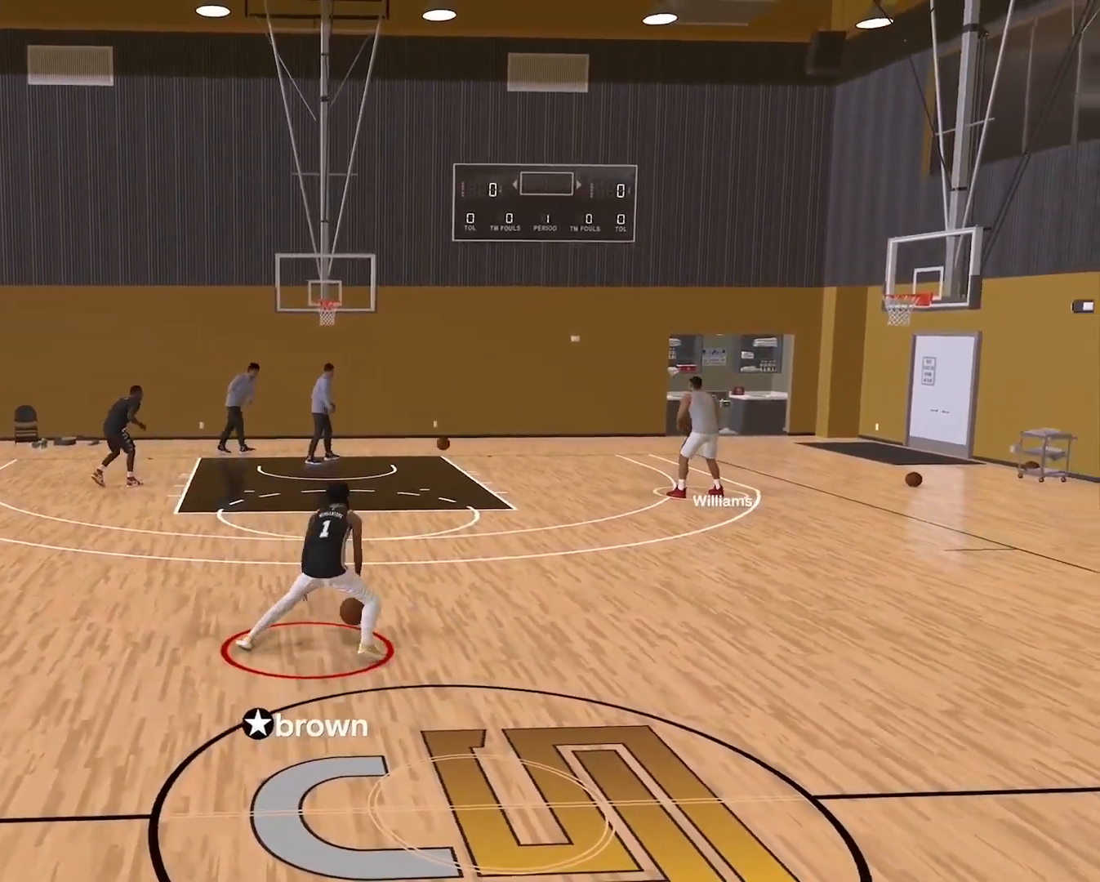
{"buttons": [], "left_stick": "center", "right_stick": "center", "events": [[333, "right_stick", "down"], [417, "right_stick", "center"]]}
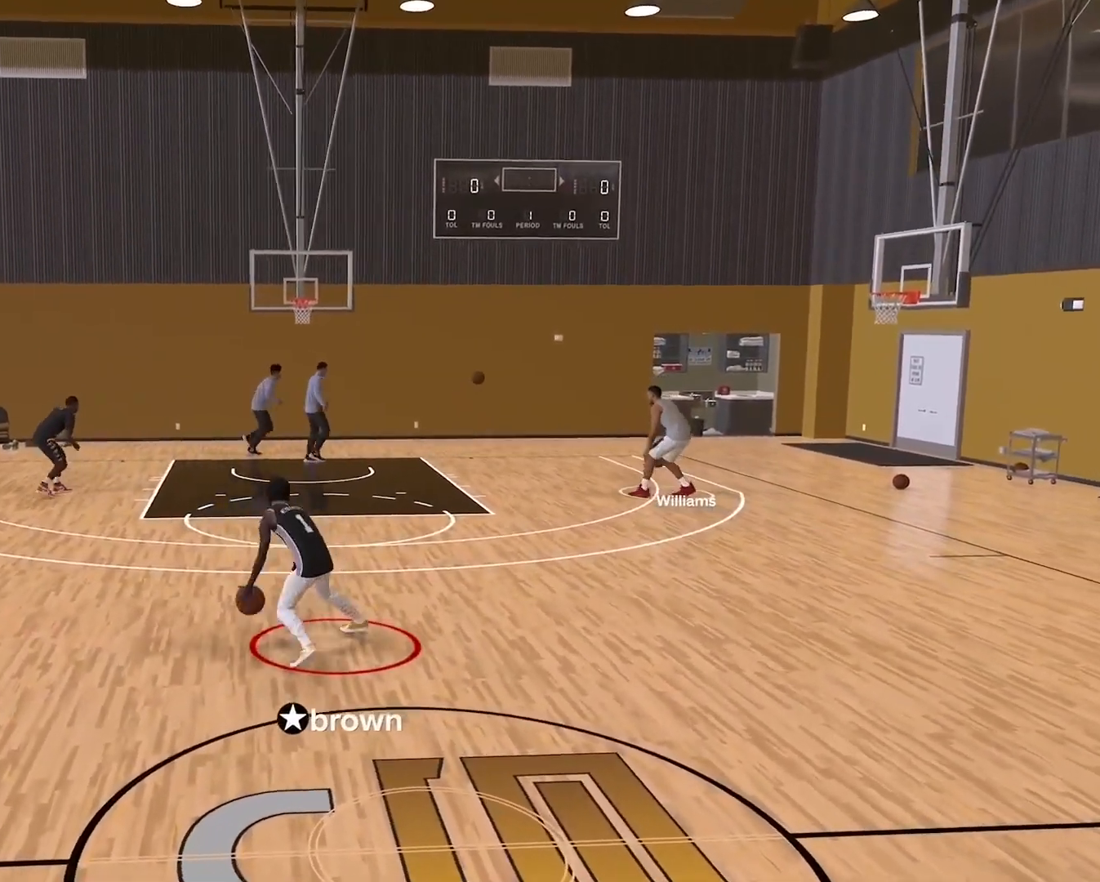
{"buttons": [], "left_stick": "center", "right_stick": "up-left", "events": [[450, "right_stick", "up-left"]]}
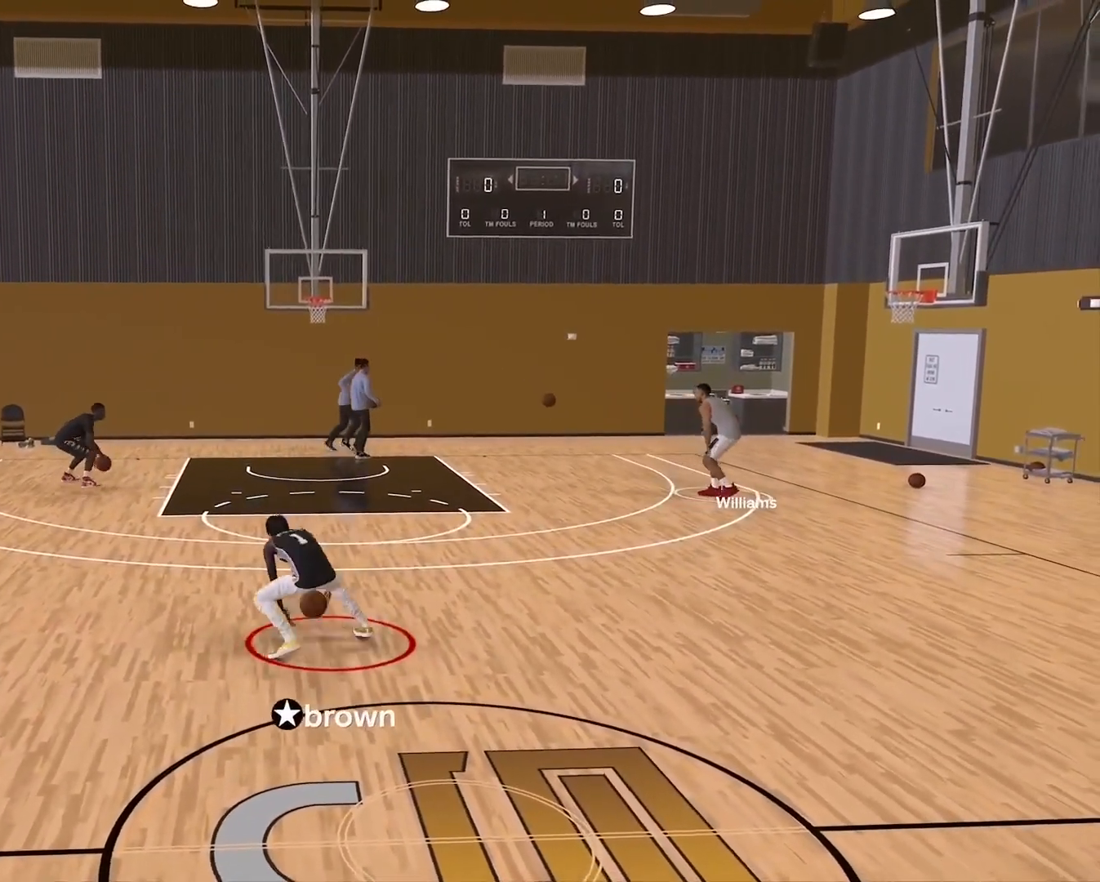
{"buttons": [], "left_stick": "center", "right_stick": "down", "events": [[67, "right_stick", "center"], [467, "right_stick", "down"]]}
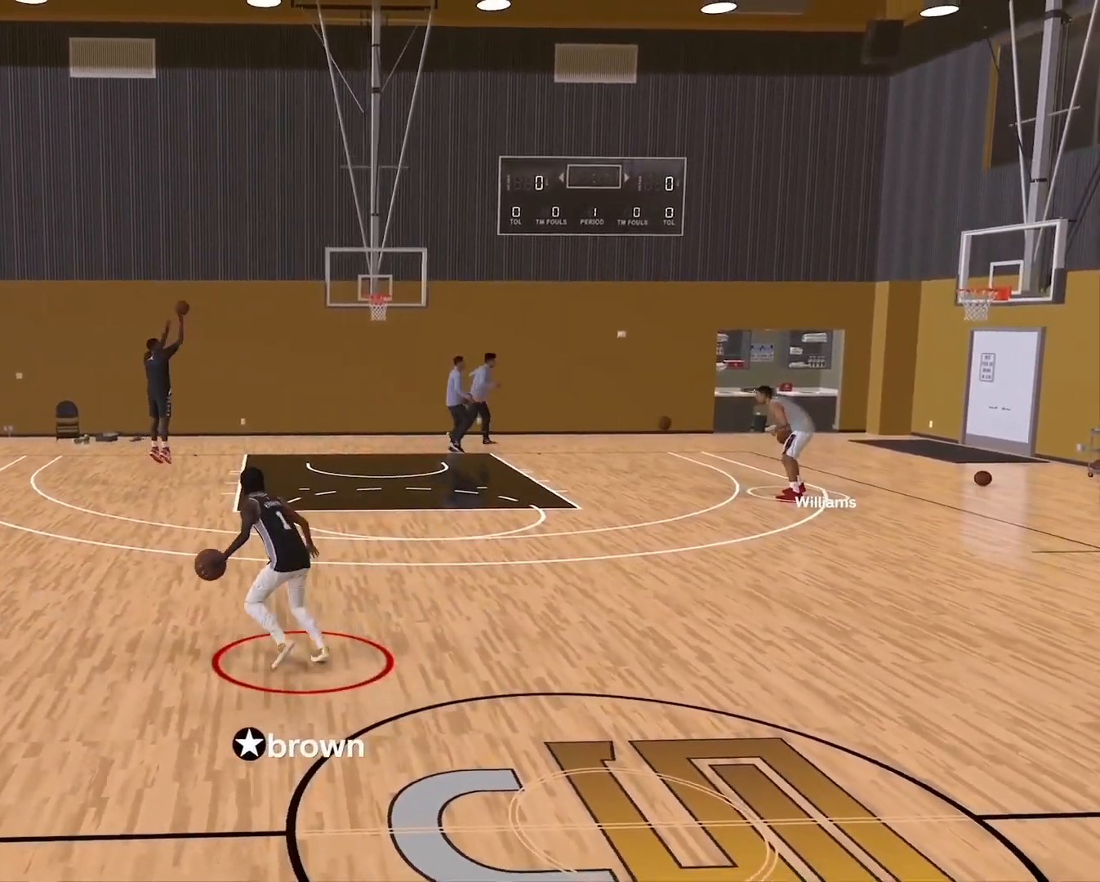
{"buttons": [], "left_stick": "center", "right_stick": "center", "events": [[50, "right_stick", "center"]]}
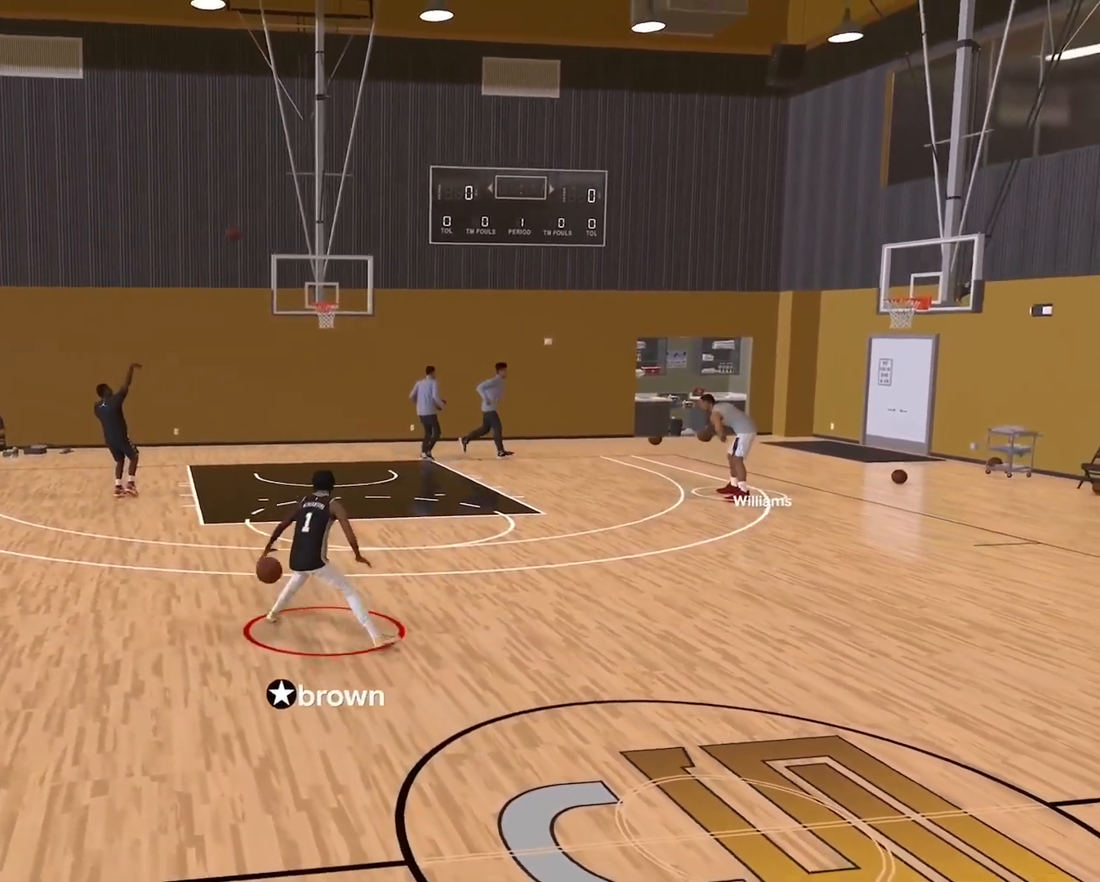
{"buttons": [], "left_stick": "center", "right_stick": "center", "events": []}
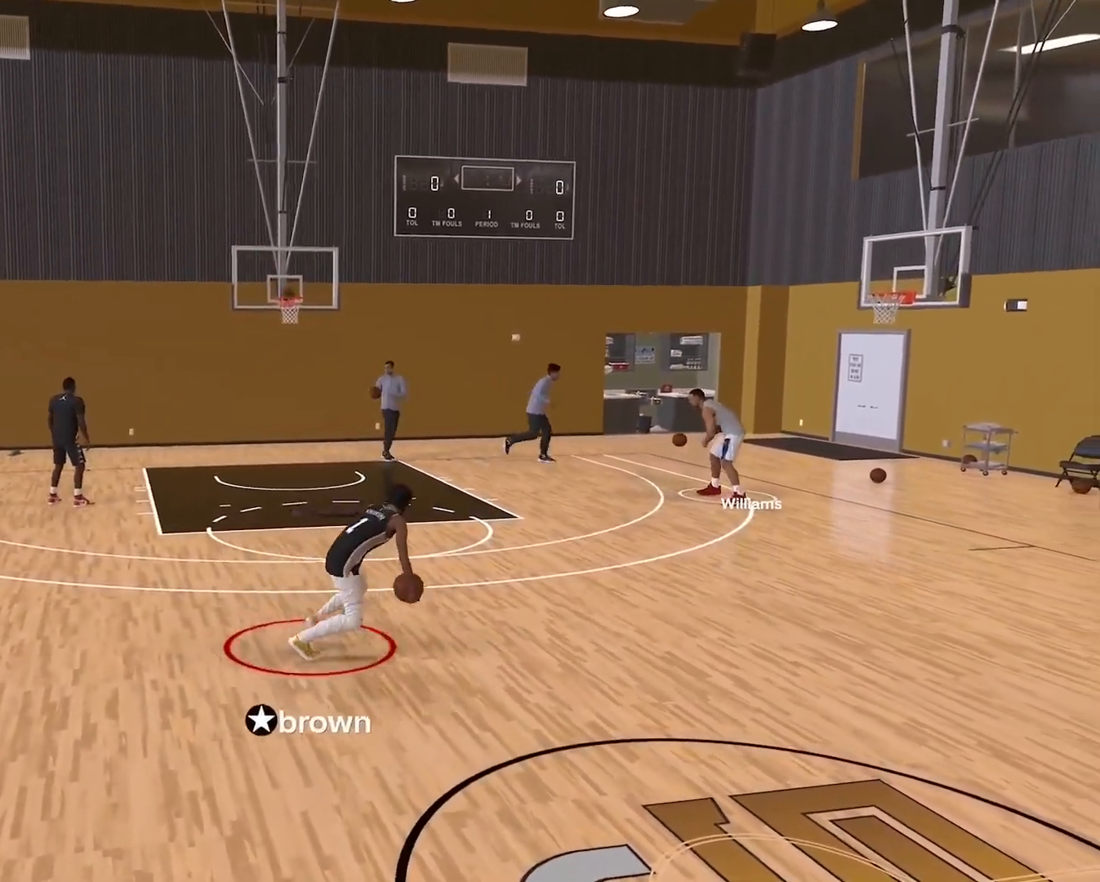
{"buttons": [], "left_stick": "center", "right_stick": "center", "events": [[200, "right_stick", "left"], [317, "right_stick", "center"]]}
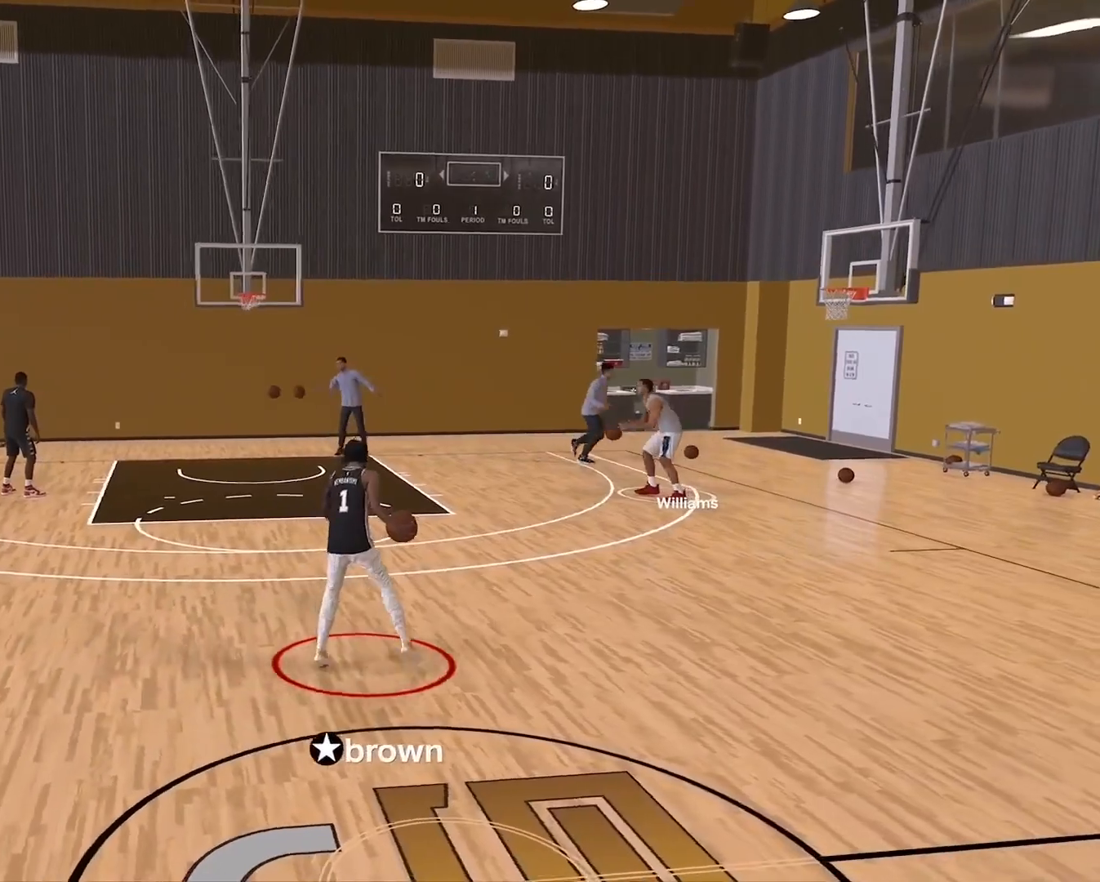
{"buttons": [], "left_stick": "center", "right_stick": "center", "events": [[67, "right_stick", "up-right"], [183, "right_stick", "center"]]}
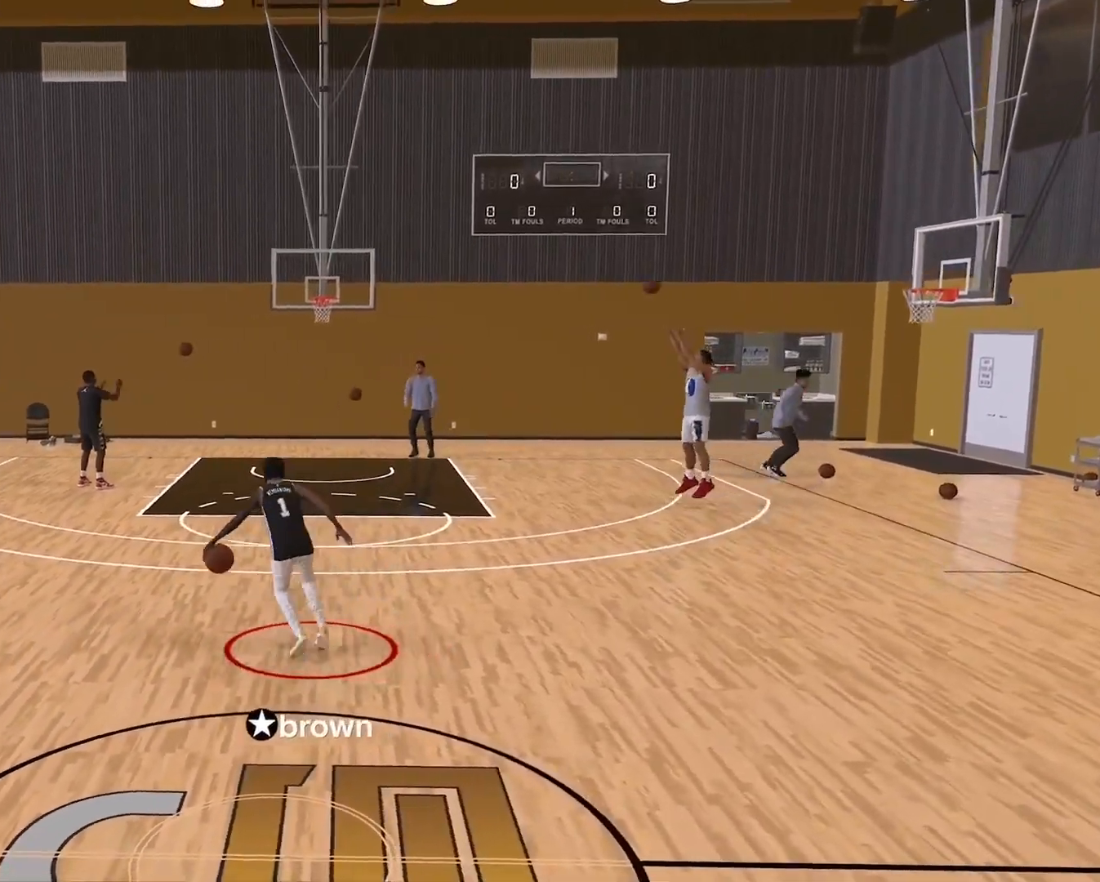
{"buttons": [], "left_stick": "center", "right_stick": "center", "events": [[100, "right_stick", "left"], [200, "right_stick", "center"], [417, "right_stick", "right"], [500, "right_stick", "center"]]}
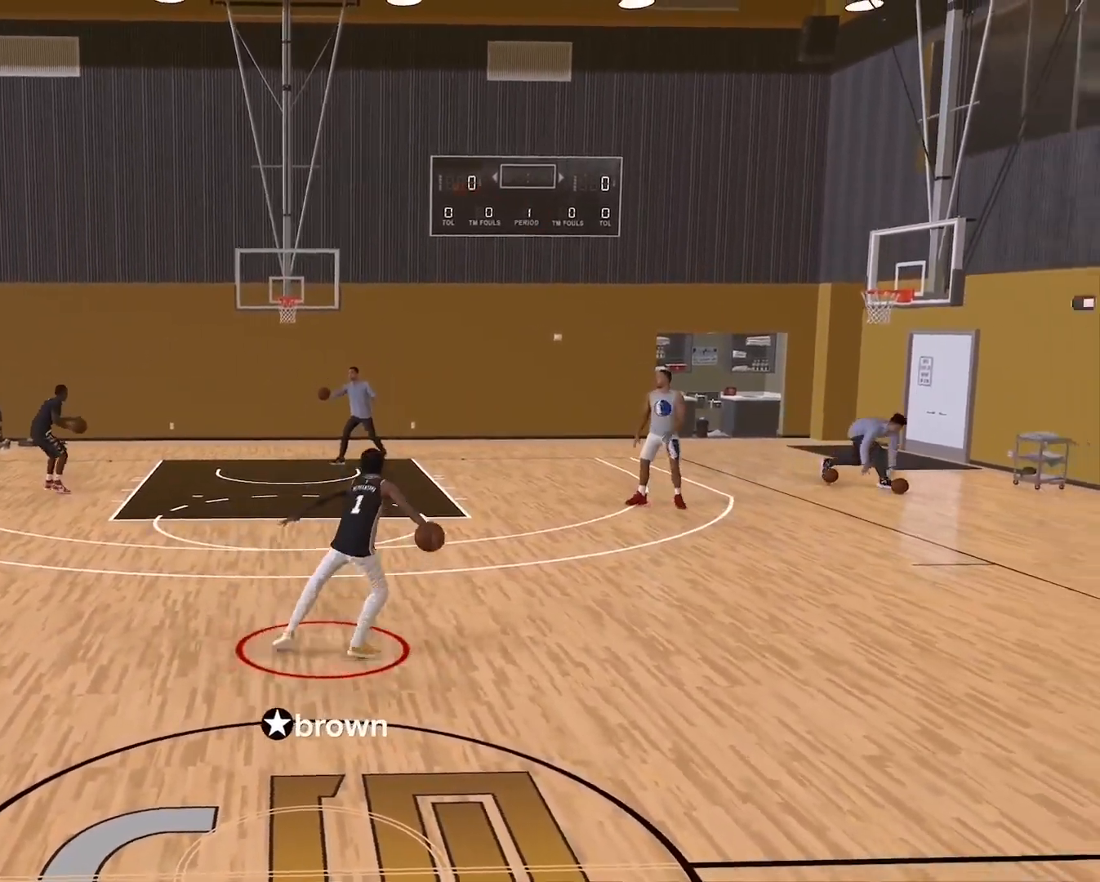
{"buttons": [], "left_stick": "up-right", "right_stick": "center", "events": [[17, "right_stick", "right"], [33, "right_stick", "center"], [400, "left_stick", "up"], [467, "left_stick", "up-right"]]}
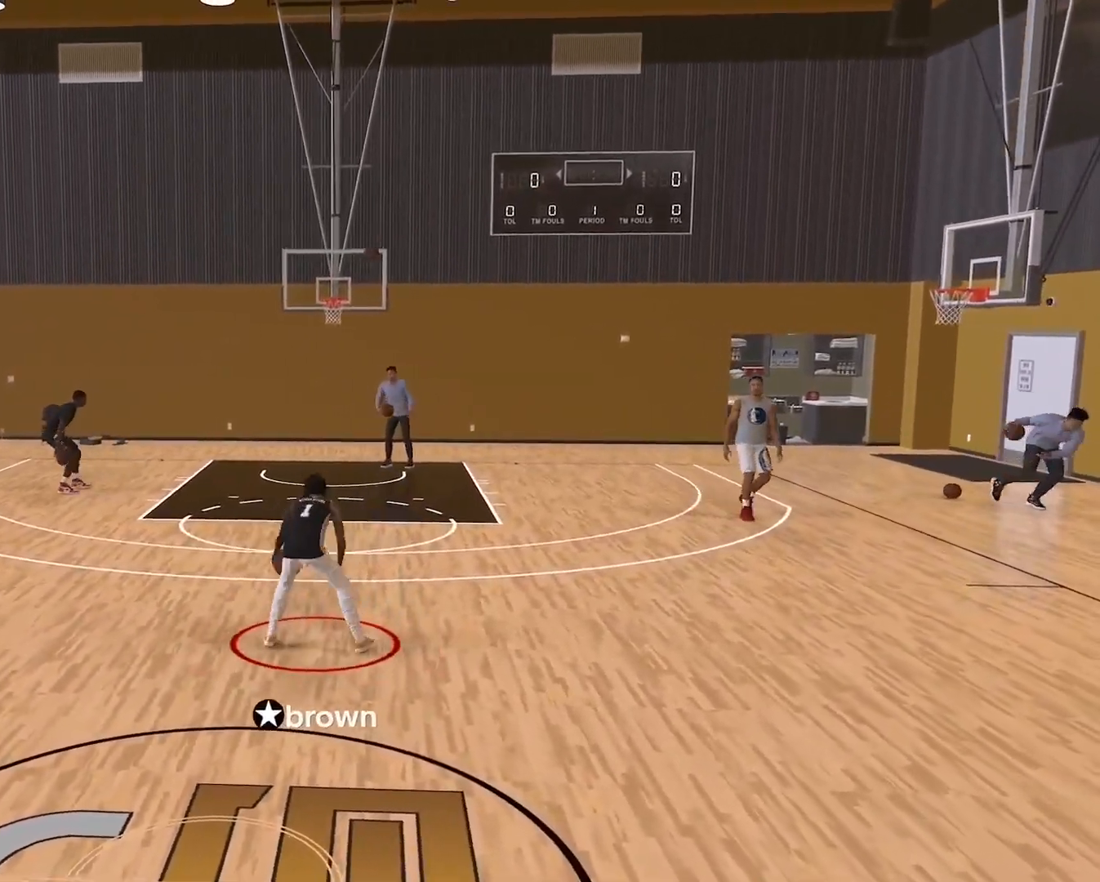
{"buttons": [], "left_stick": "right", "right_stick": "center", "events": [[400, "left_stick", "right"]]}
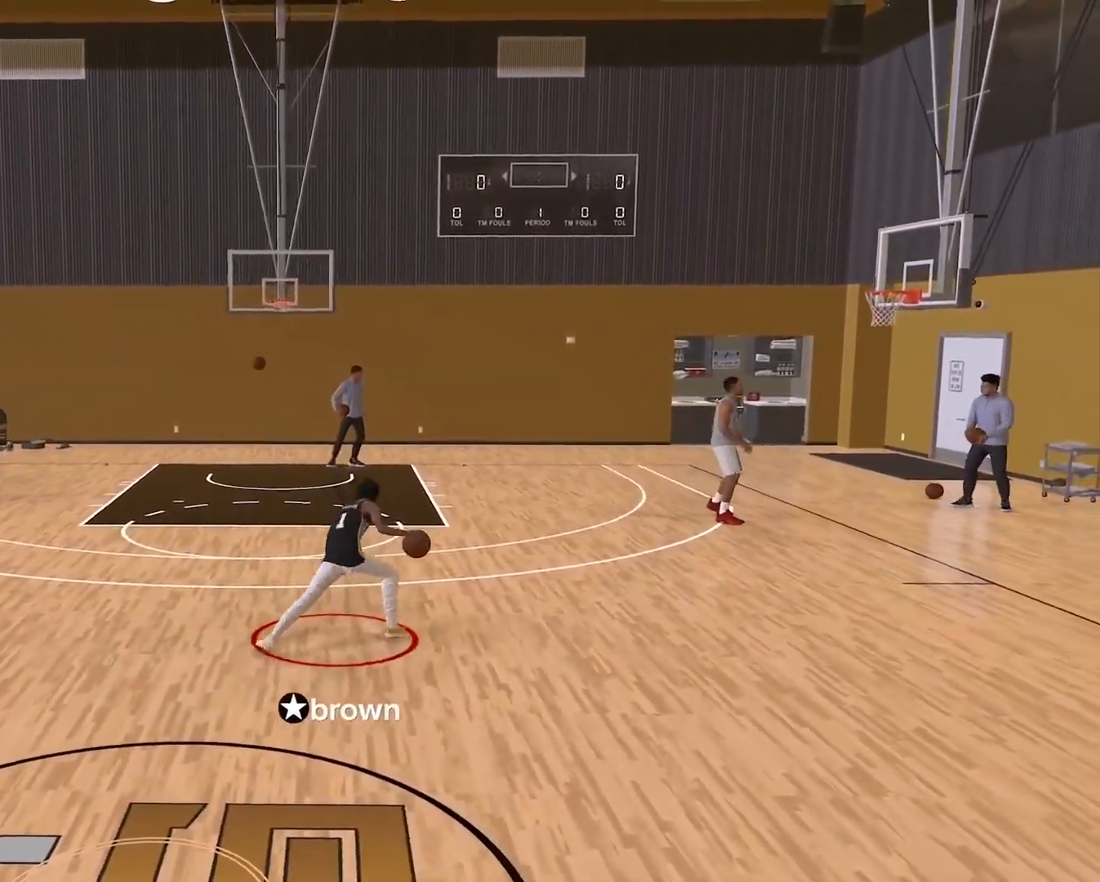
{"buttons": [], "left_stick": "center", "right_stick": "center", "events": [[150, "left_stick", "center"], [350, "right_stick", "left"], [433, "right_stick", "center"]]}
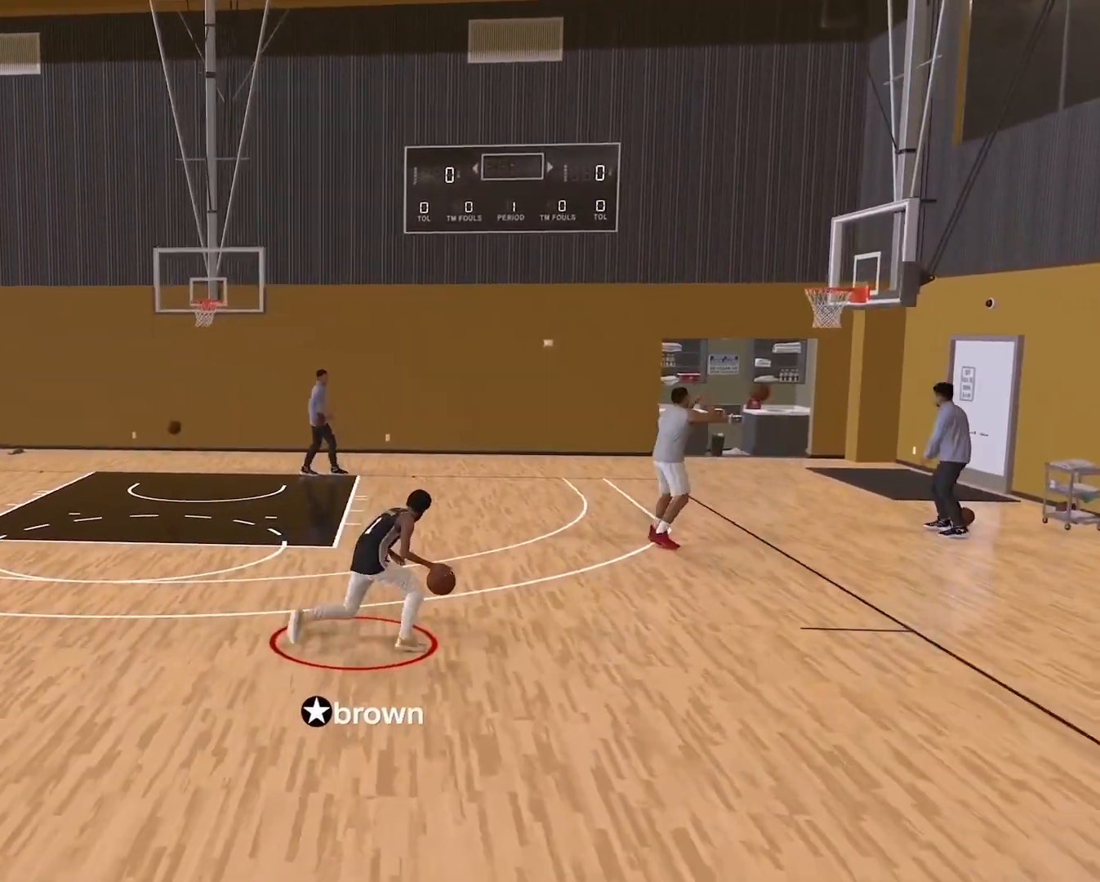
{"buttons": [], "left_stick": "up-left", "right_stick": "center", "events": [[333, "left_stick", "up-left"]]}
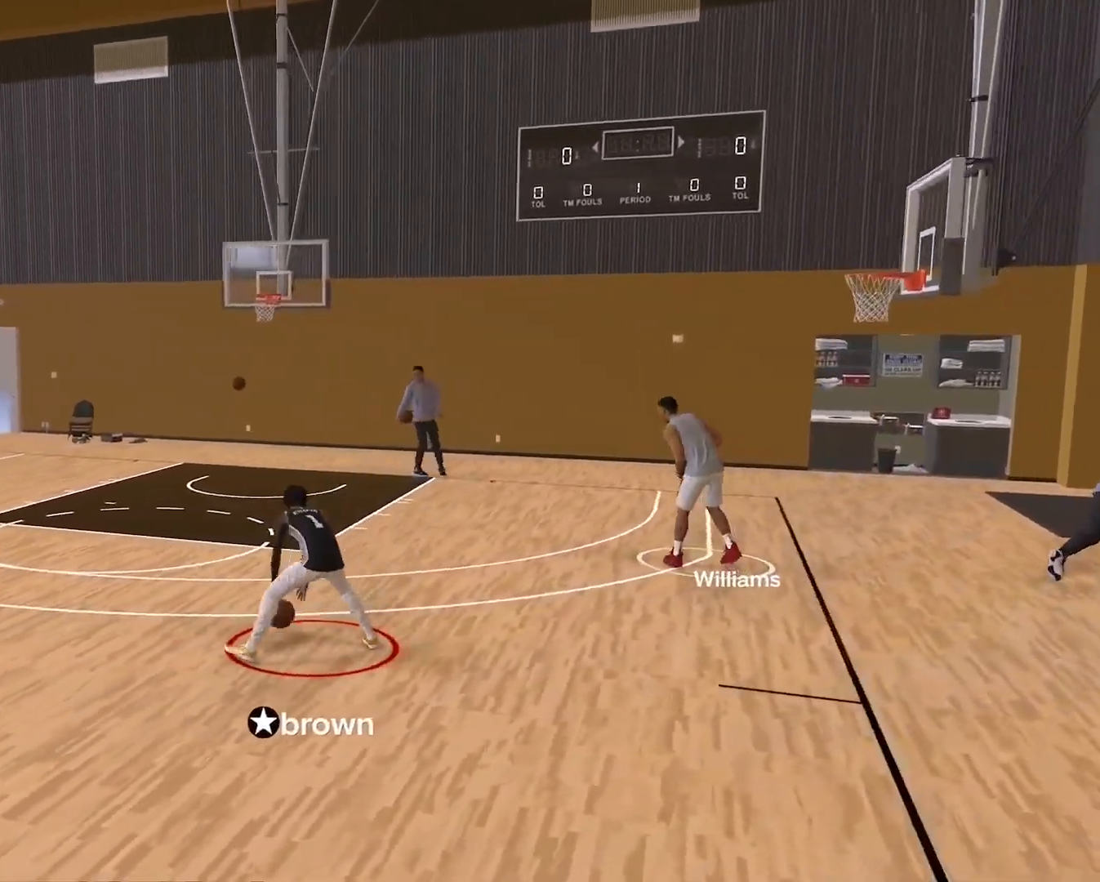
{"buttons": [], "left_stick": "left", "right_stick": "center", "events": [[117, "left_stick", "left"]]}
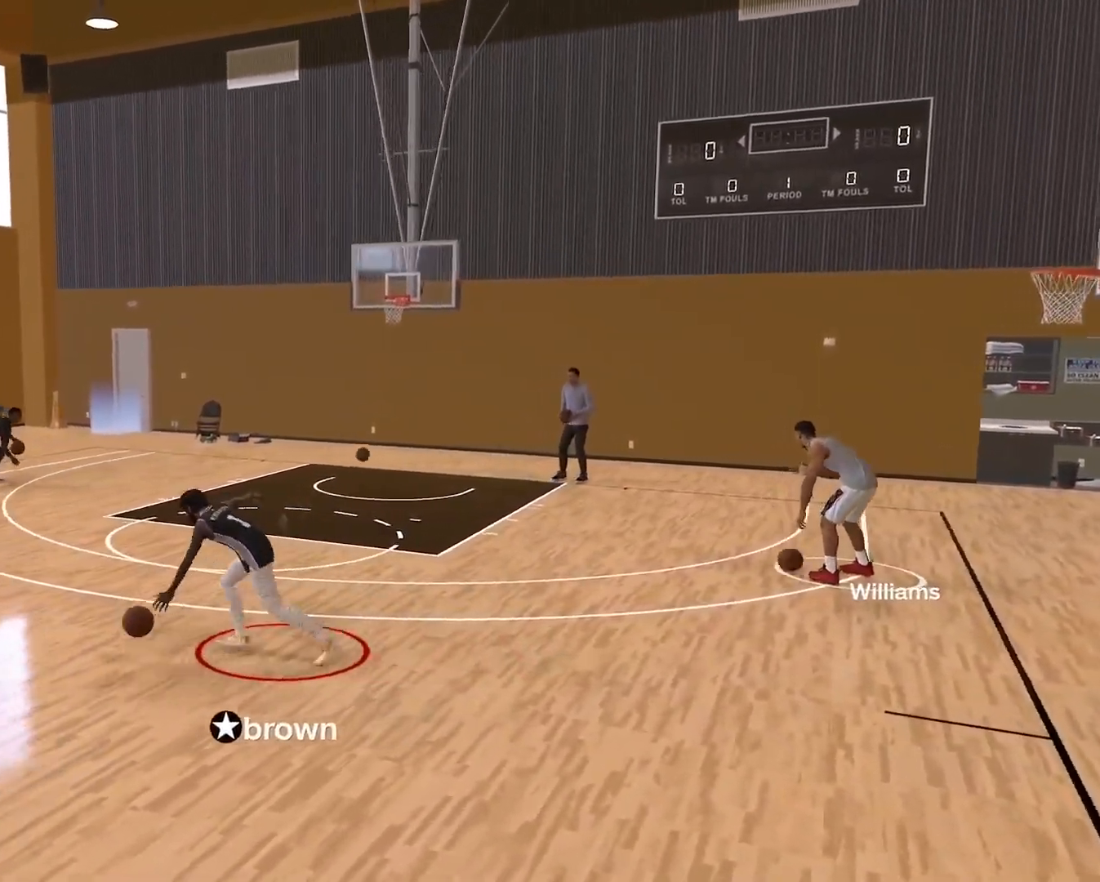
{"buttons": [], "left_stick": "center", "right_stick": "center", "events": [[250, "left_stick", "center"]]}
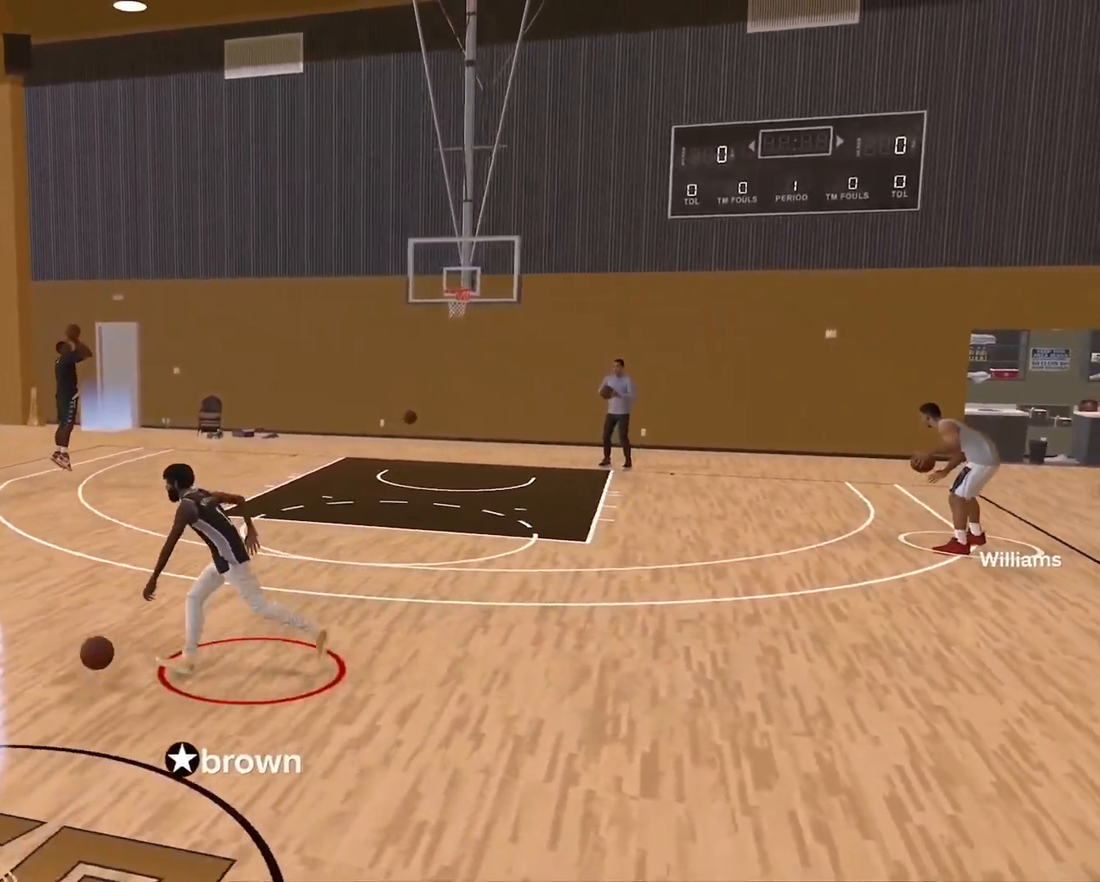
{"buttons": [], "left_stick": "center", "right_stick": "center", "events": [[50, "right_stick", "down"], [133, "right_stick", "center"]]}
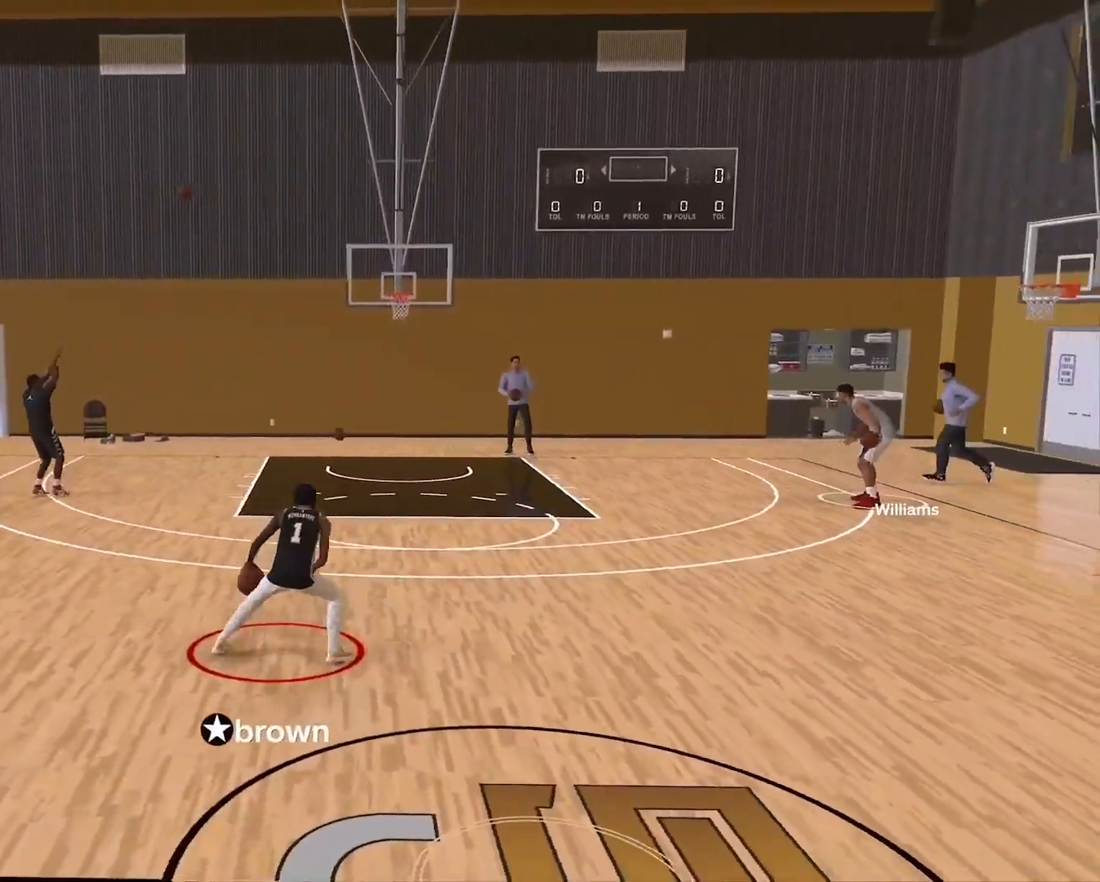
{"buttons": [], "left_stick": "center", "right_stick": "center", "events": [[233, "right_stick", "up-left"], [350, "right_stick", "center"]]}
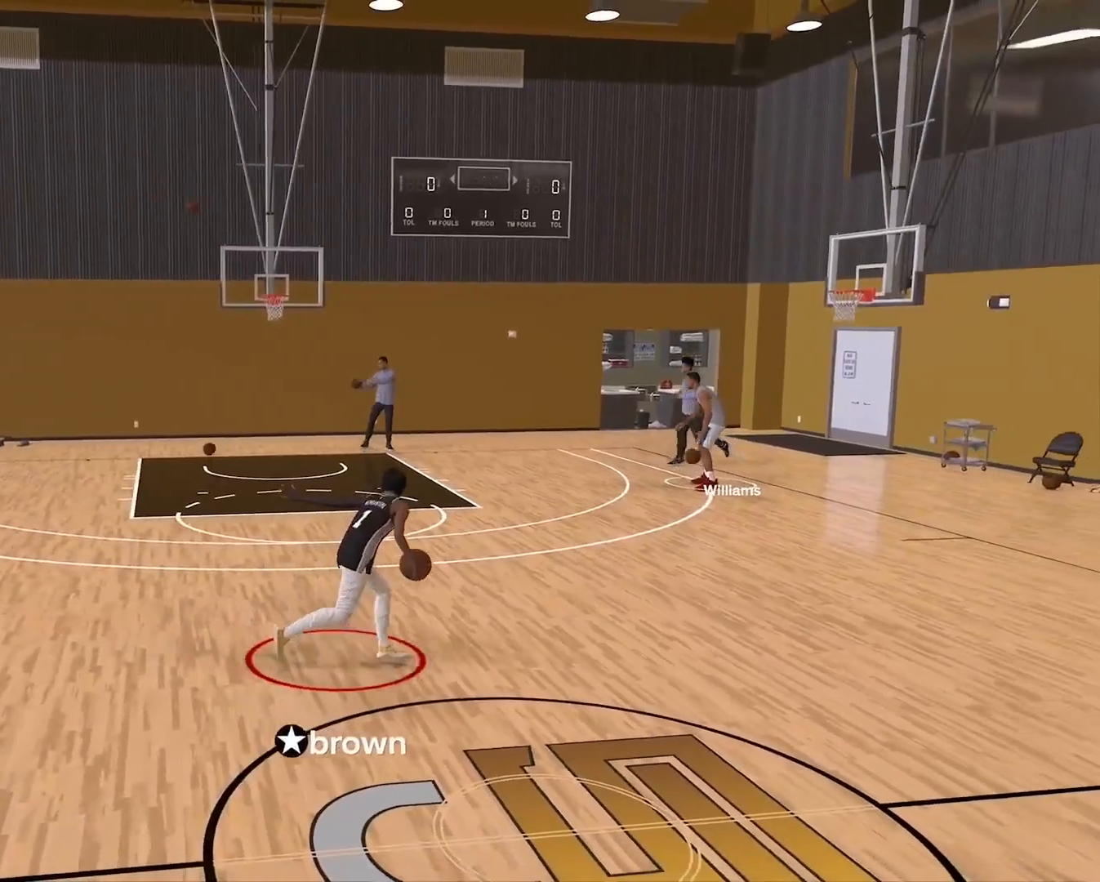
{"buttons": [], "left_stick": "center", "right_stick": "left", "events": [[67, "right_stick", "up-right"], [150, "right_stick", "center"], [483, "right_stick", "left"]]}
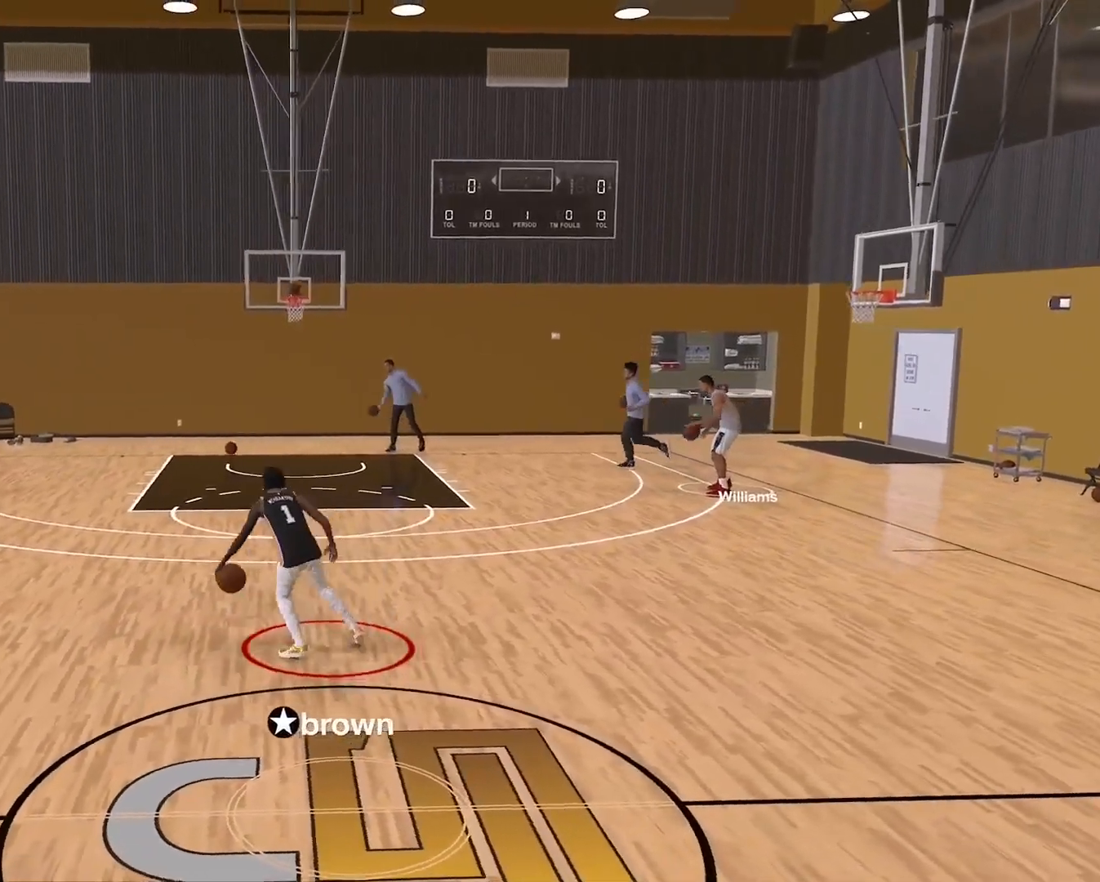
{"buttons": [], "left_stick": "center", "right_stick": "center", "events": [[83, "right_stick", "center"], [300, "right_stick", "right"], [383, "right_stick", "center"]]}
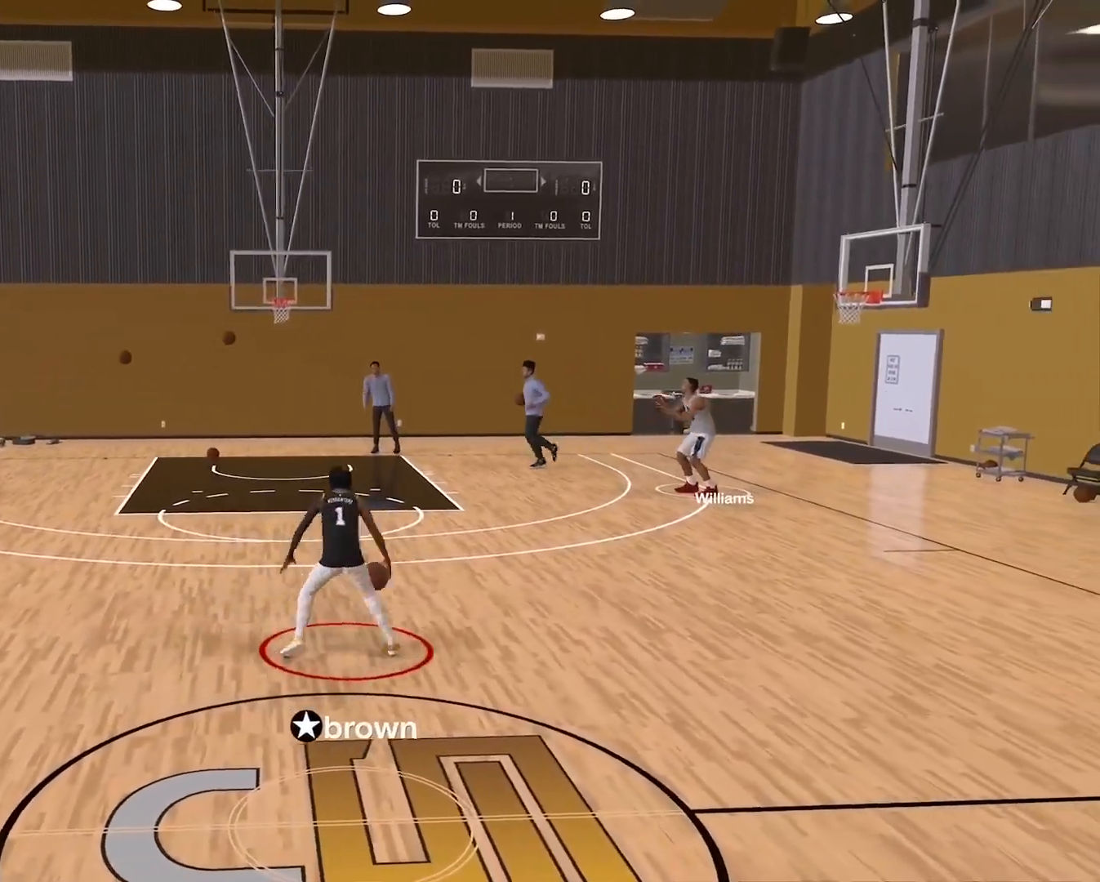
{"buttons": [], "left_stick": "up-right", "right_stick": "center", "events": [[250, "left_stick", "up"], [317, "left_stick", "up-right"]]}
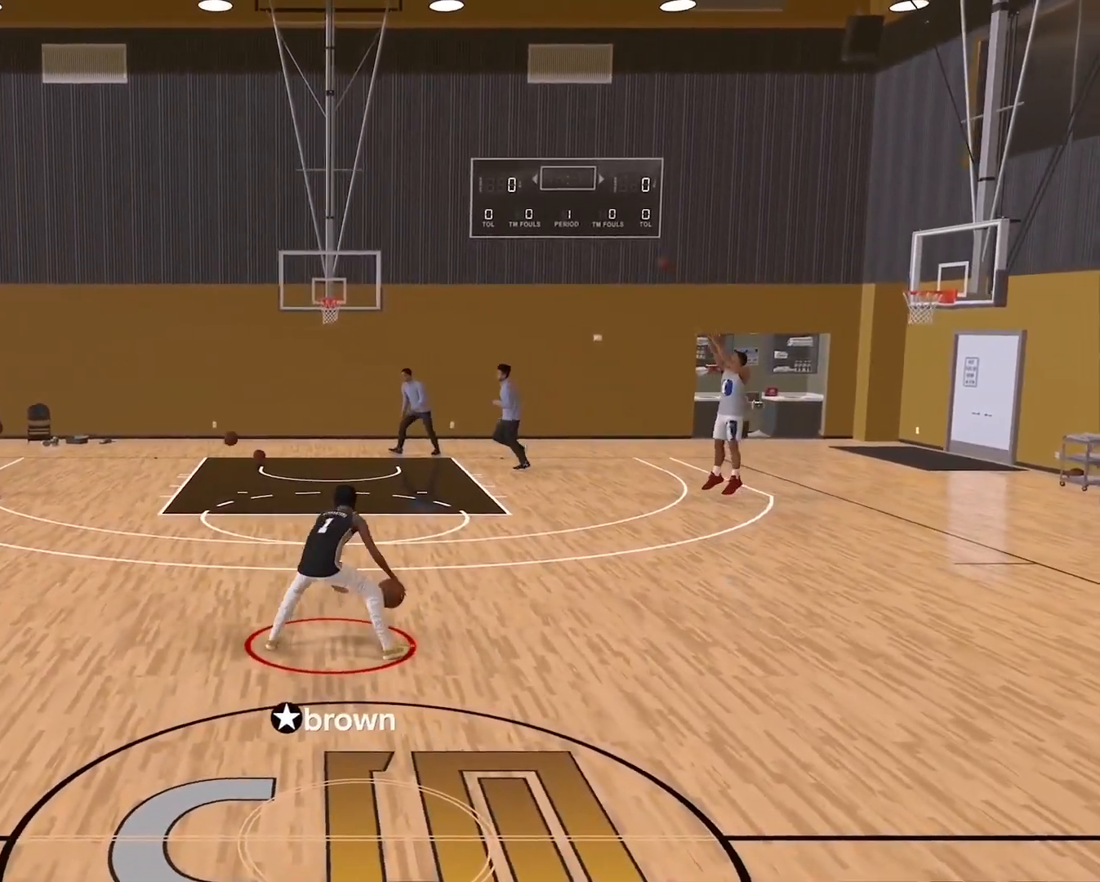
{"buttons": [], "left_stick": "center", "right_stick": "center", "events": [[217, "left_stick", "right"], [333, "left_stick", "center"]]}
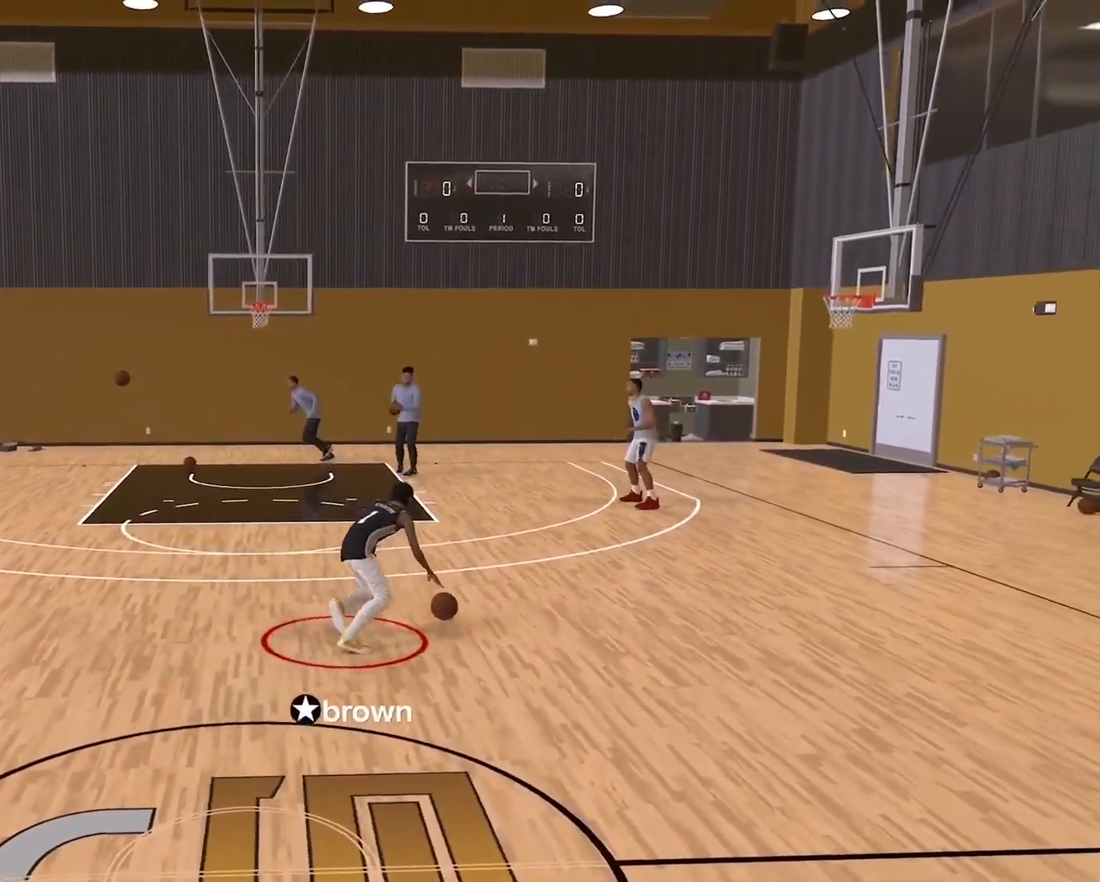
{"buttons": [], "left_stick": "center", "right_stick": "center", "events": [[50, "right_stick", "left"], [117, "right_stick", "center"]]}
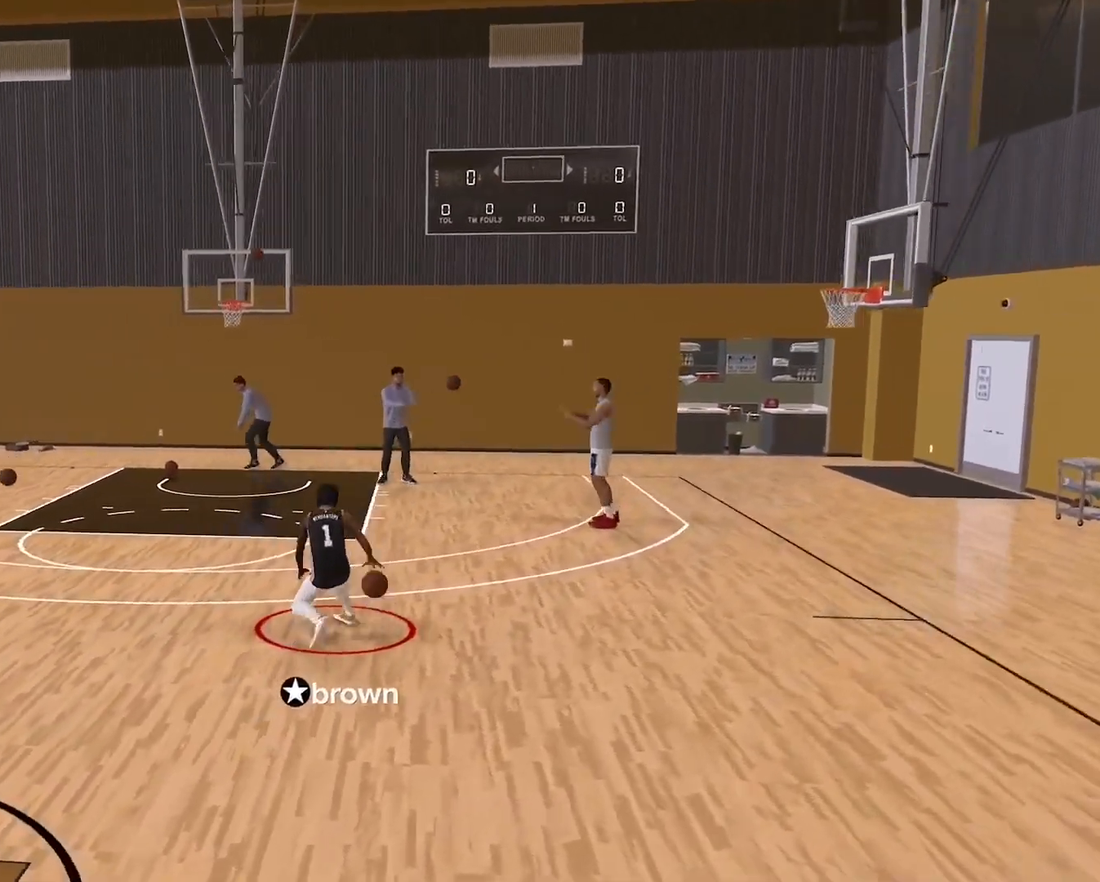
{"buttons": [], "left_stick": "left", "right_stick": "center", "events": [[117, "left_stick", "up-left"], [450, "left_stick", "left"]]}
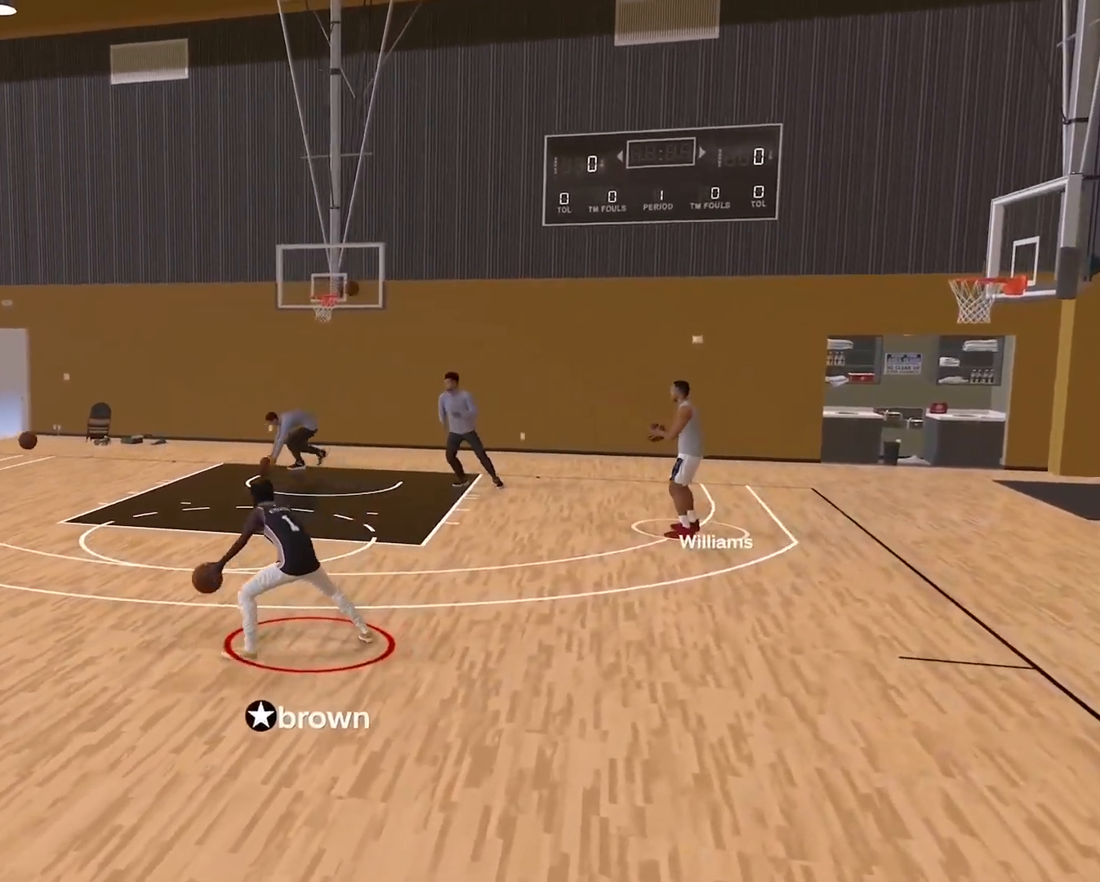
{"buttons": [], "left_stick": "center", "right_stick": "center", "events": [[267, "left_stick", "center"]]}